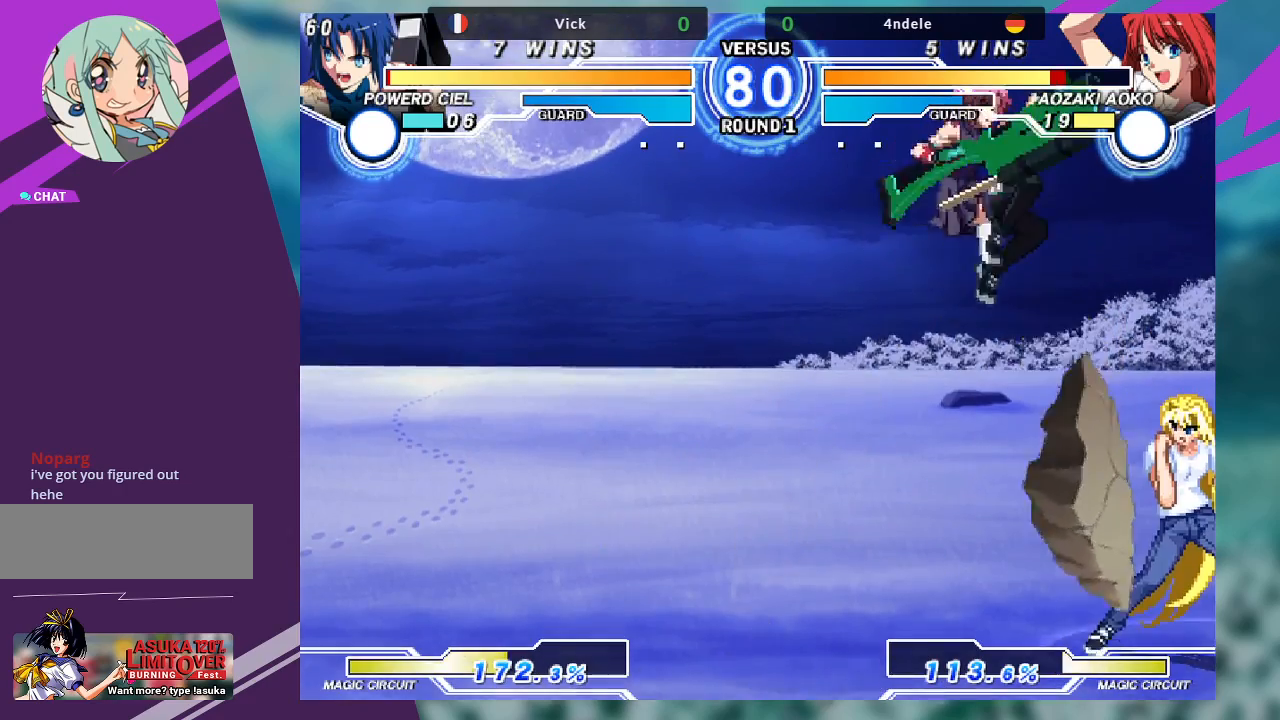
Gameplay with a controller (arcade stick); each line is a JSON object with the inputs held at the frame after it (dt_ms = milliseconds from this image to that frame). "events" lists button and stick changes between this image and that frame as [ms after this image, input, new state], when the widget could be followed in between. Not read: L3 R3.
{"dt_ms": 500, "buttons": [], "left_stick": "right", "events": [[100, "TRIANGLE", "up"], [367, "left_stick", "down"], [500, "left_stick", "right"]]}
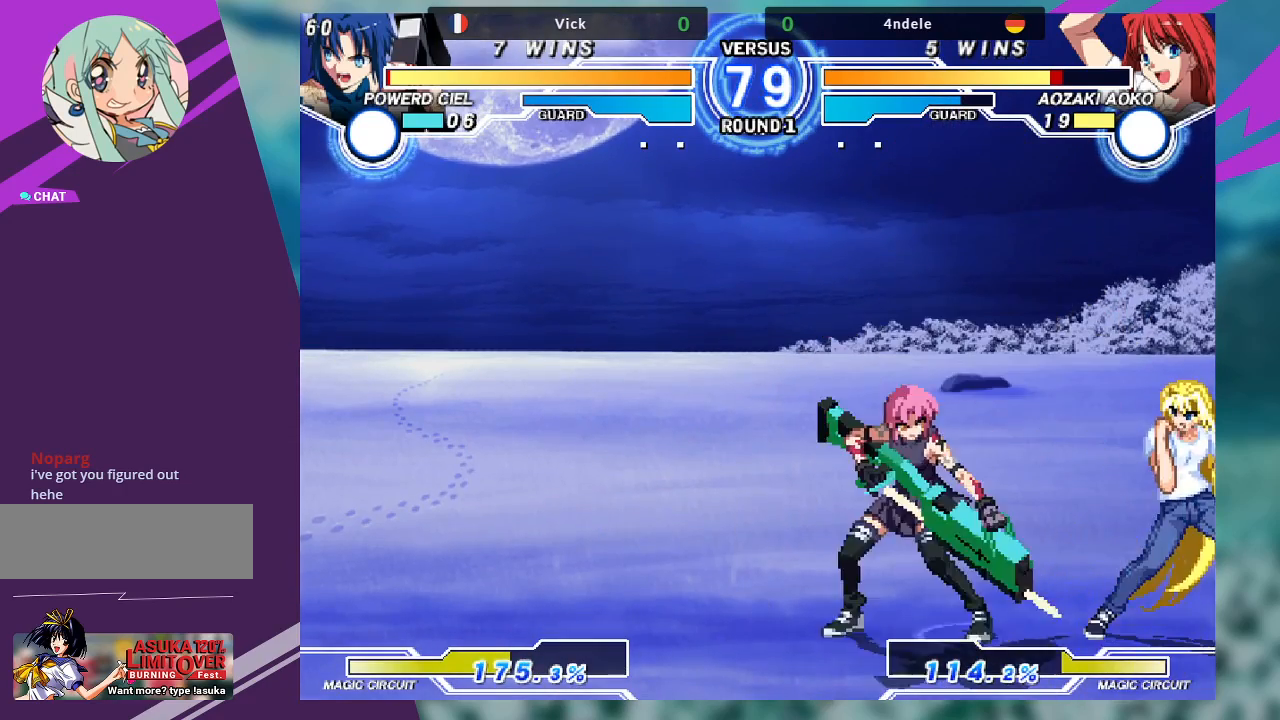
{"dt_ms": 500, "buttons": ["SQUARE"], "left_stick": "left", "events": [[100, "left_stick", "center"], [167, "left_stick", "right"], [333, "left_stick", "left"], [400, "CROSS", "down"], [400, "SQUARE", "down"], [500, "CROSS", "up"]]}
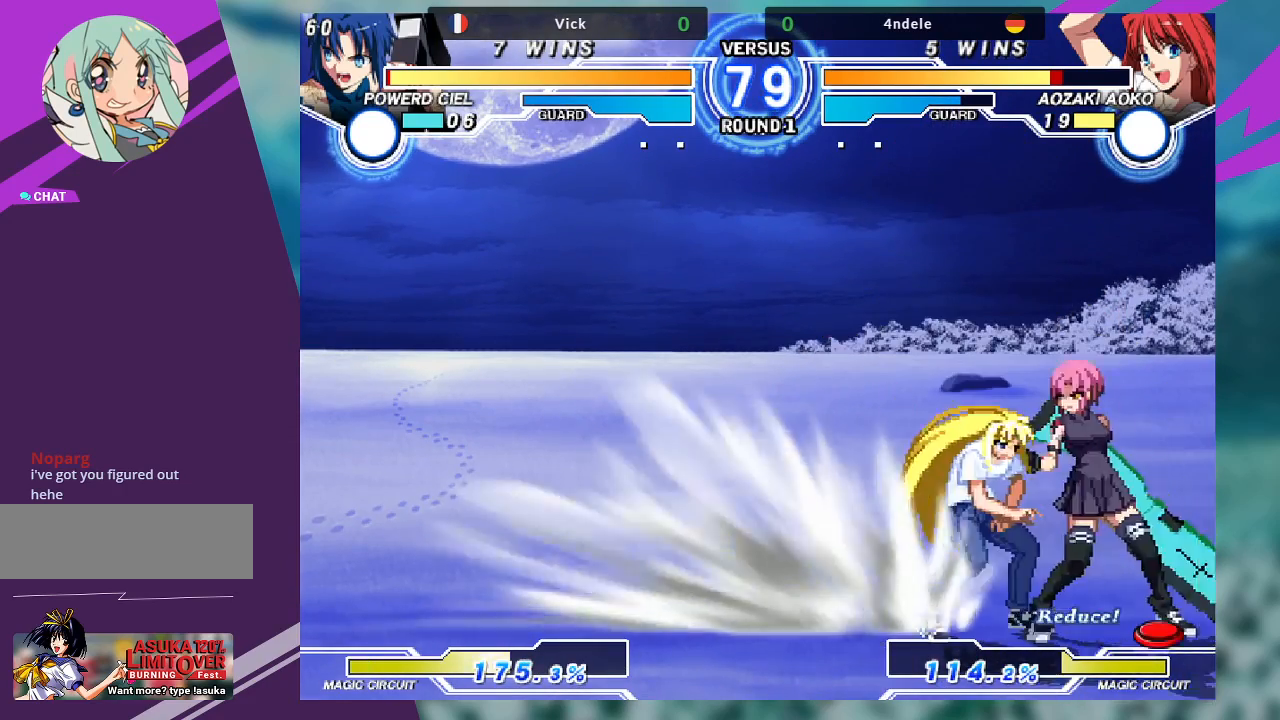
{"dt_ms": 500, "buttons": [], "left_stick": "down-left", "events": [[33, "SQUARE", "up"], [200, "left_stick", "down-left"]]}
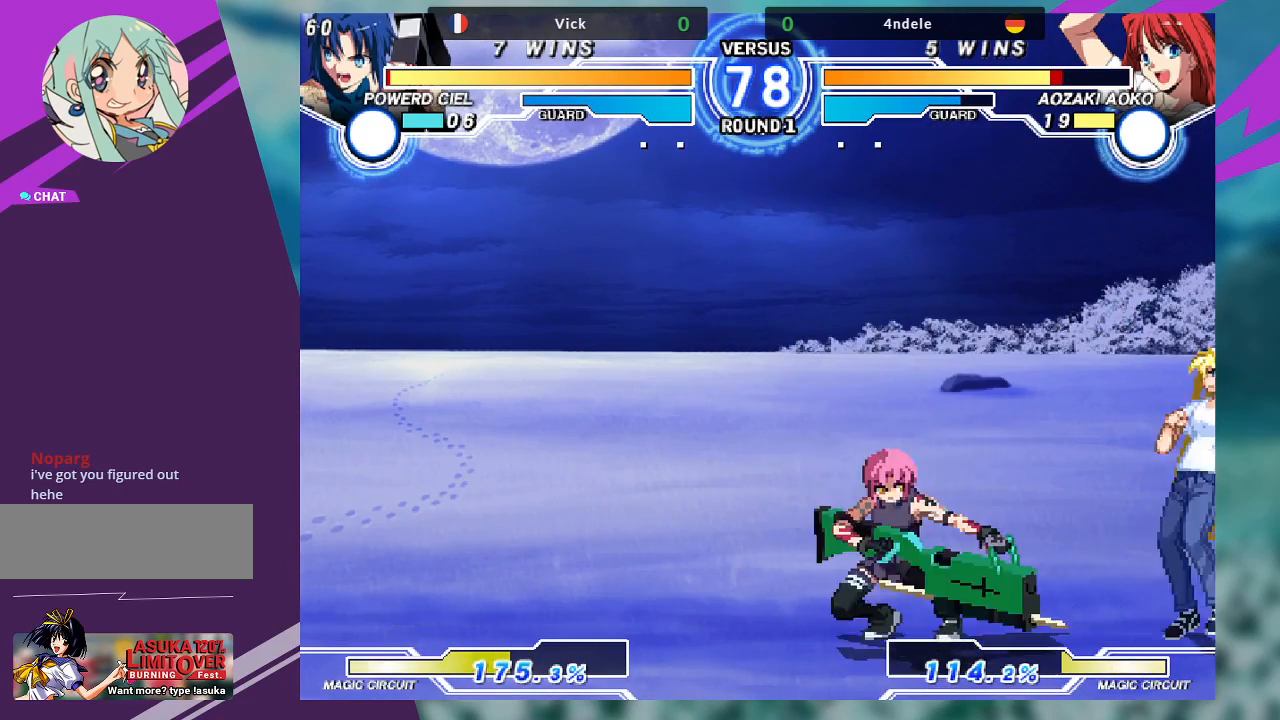
{"dt_ms": 500, "buttons": [], "left_stick": "center", "events": [[33, "left_stick", "down-right"], [133, "R1", "down"], [233, "R1", "up"], [267, "left_stick", "down-left"], [367, "SQUARE", "down"], [367, "left_stick", "right"], [433, "SQUARE", "up"], [467, "left_stick", "center"]]}
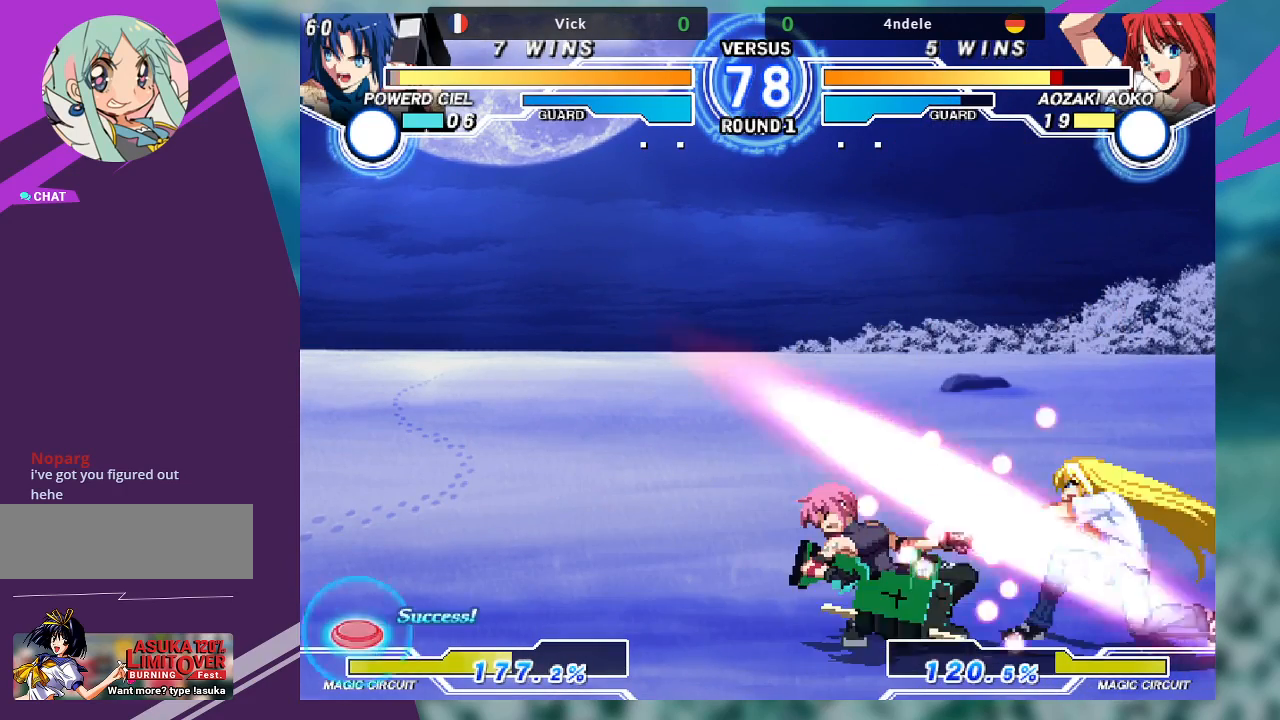
{"dt_ms": 500, "buttons": [], "left_stick": "left", "events": [[333, "left_stick", "left"]]}
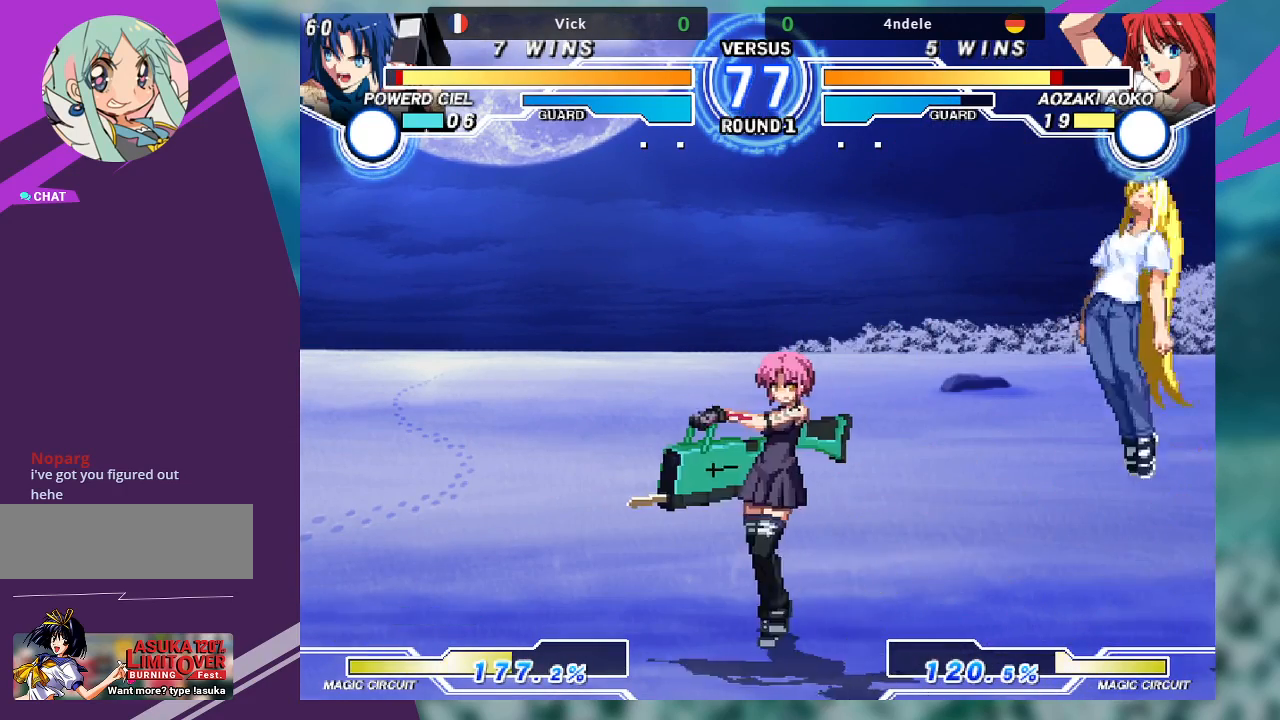
{"dt_ms": 500, "buttons": [], "left_stick": "right", "events": [[133, "left_stick", "up-left"], [500, "left_stick", "right"]]}
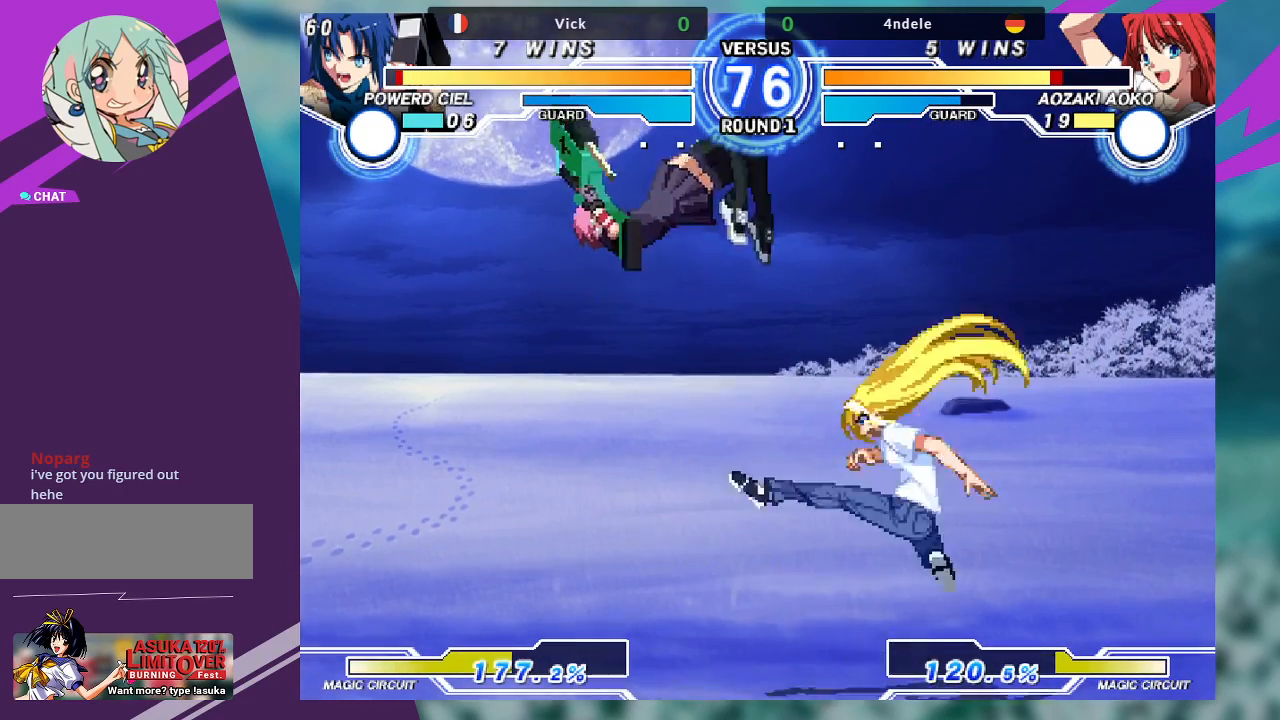
{"dt_ms": 500, "buttons": ["TRIANGLE"], "left_stick": "center", "events": [[67, "left_stick", "center"], [133, "left_stick", "right"], [267, "left_stick", "center"], [433, "TRIANGLE", "down"]]}
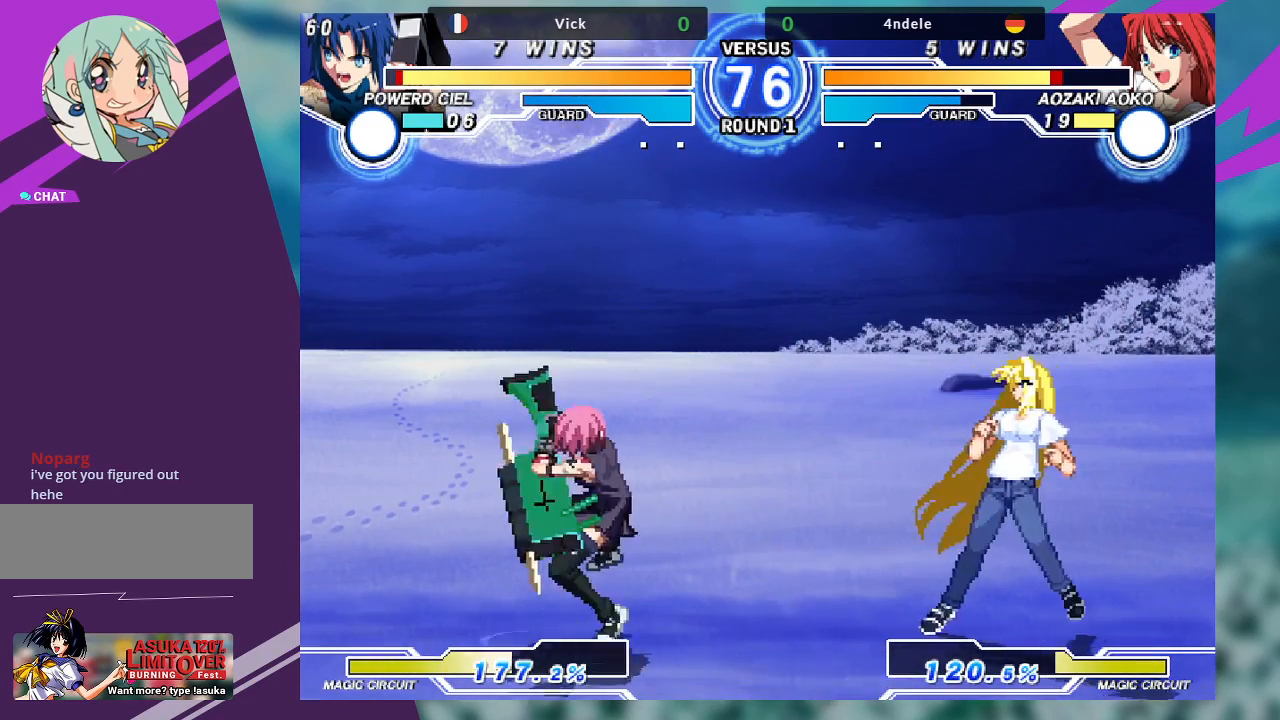
{"dt_ms": 500, "buttons": [], "left_stick": "right", "events": [[33, "TRIANGLE", "up"], [267, "left_stick", "right"], [367, "left_stick", "center"], [433, "left_stick", "right"]]}
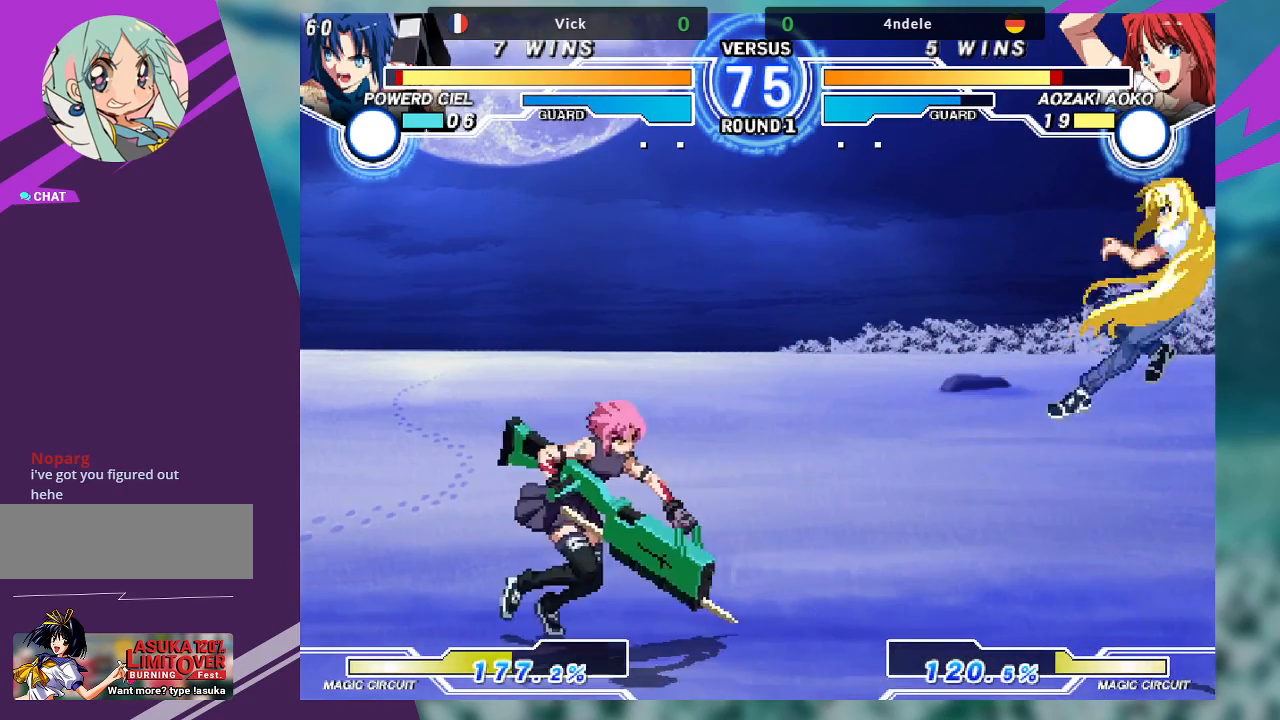
{"dt_ms": 500, "buttons": [], "left_stick": "center", "events": [[200, "left_stick", "center"], [267, "left_stick", "left"], [333, "TRIANGLE", "down"], [433, "TRIANGLE", "up"], [500, "left_stick", "center"]]}
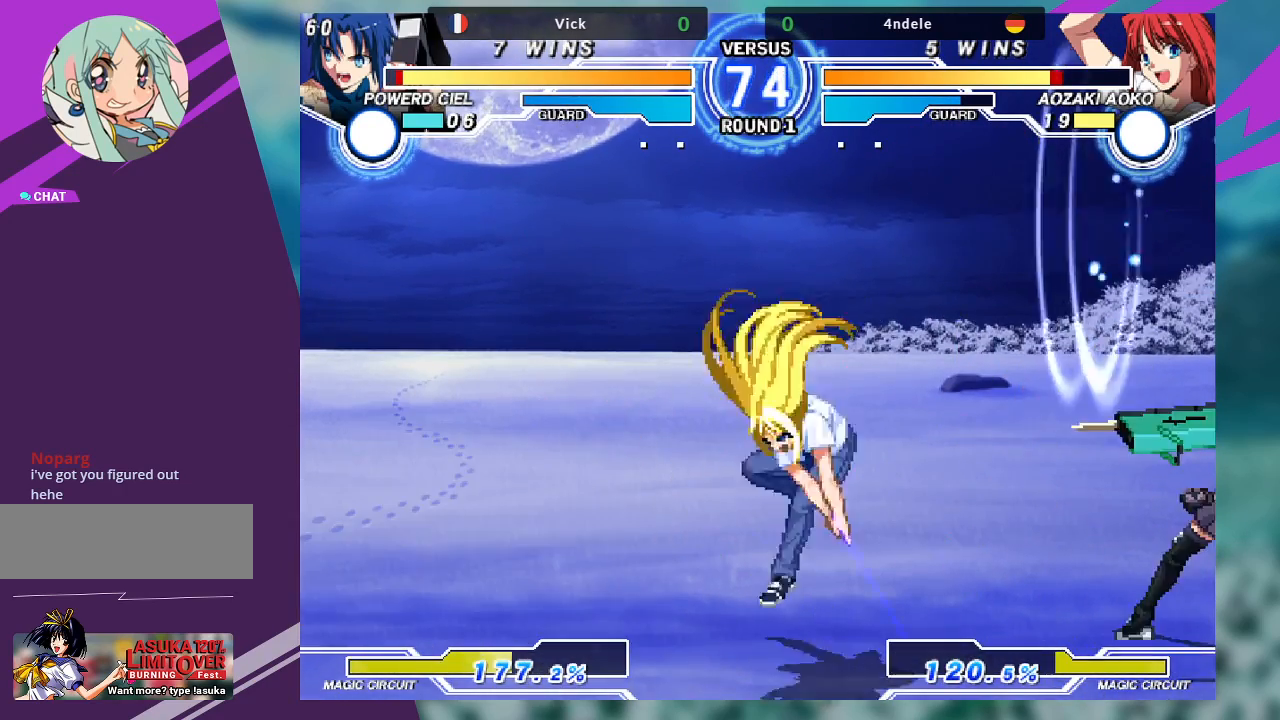
{"dt_ms": 1000, "buttons": [], "left_stick": "center"}
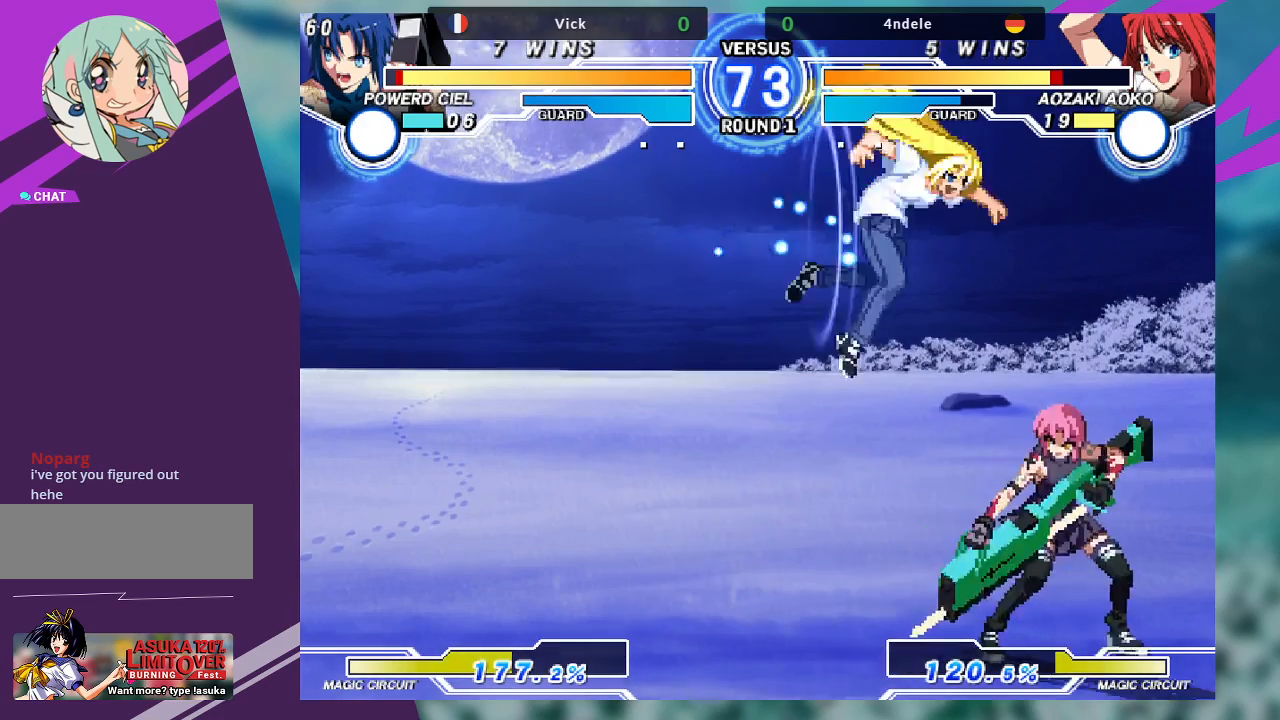
{"dt_ms": 500, "buttons": [], "left_stick": "down-right", "events": [[67, "TRIANGLE", "down"], [200, "TRIANGLE", "up"], [367, "left_stick", "right"], [433, "left_stick", "down-right"]]}
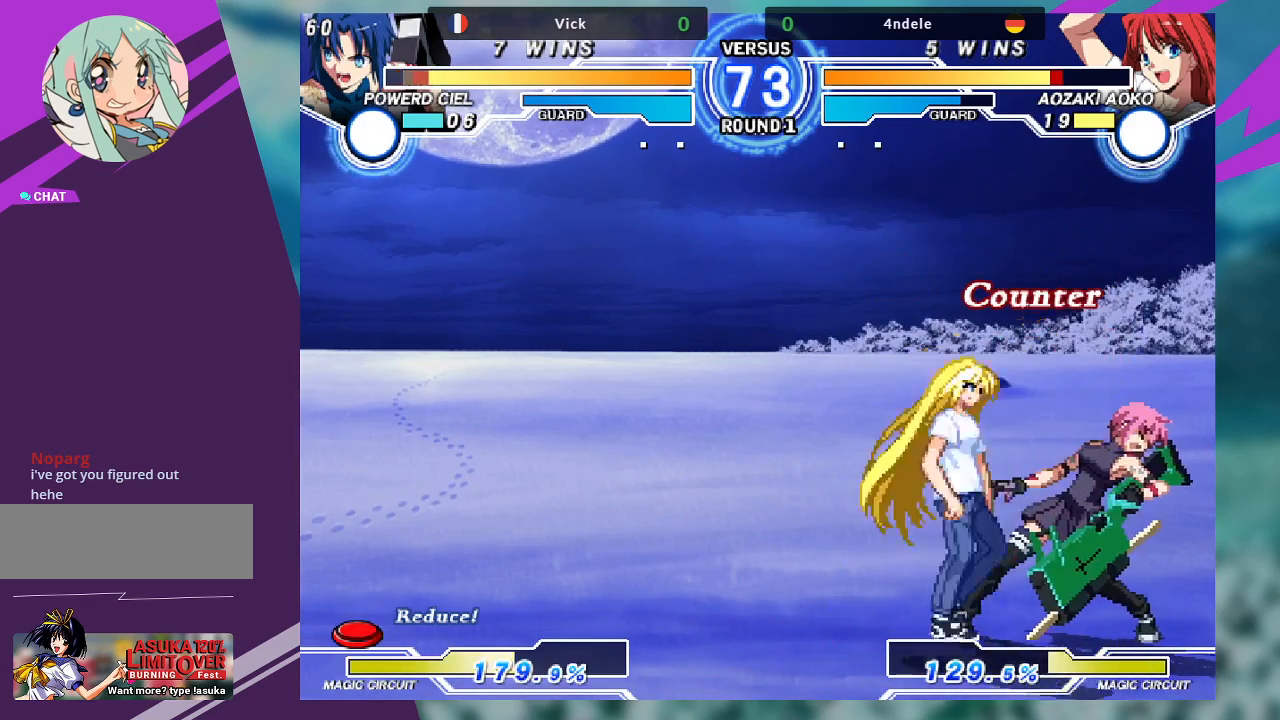
{"dt_ms": 500, "buttons": [], "left_stick": "down-right", "events": []}
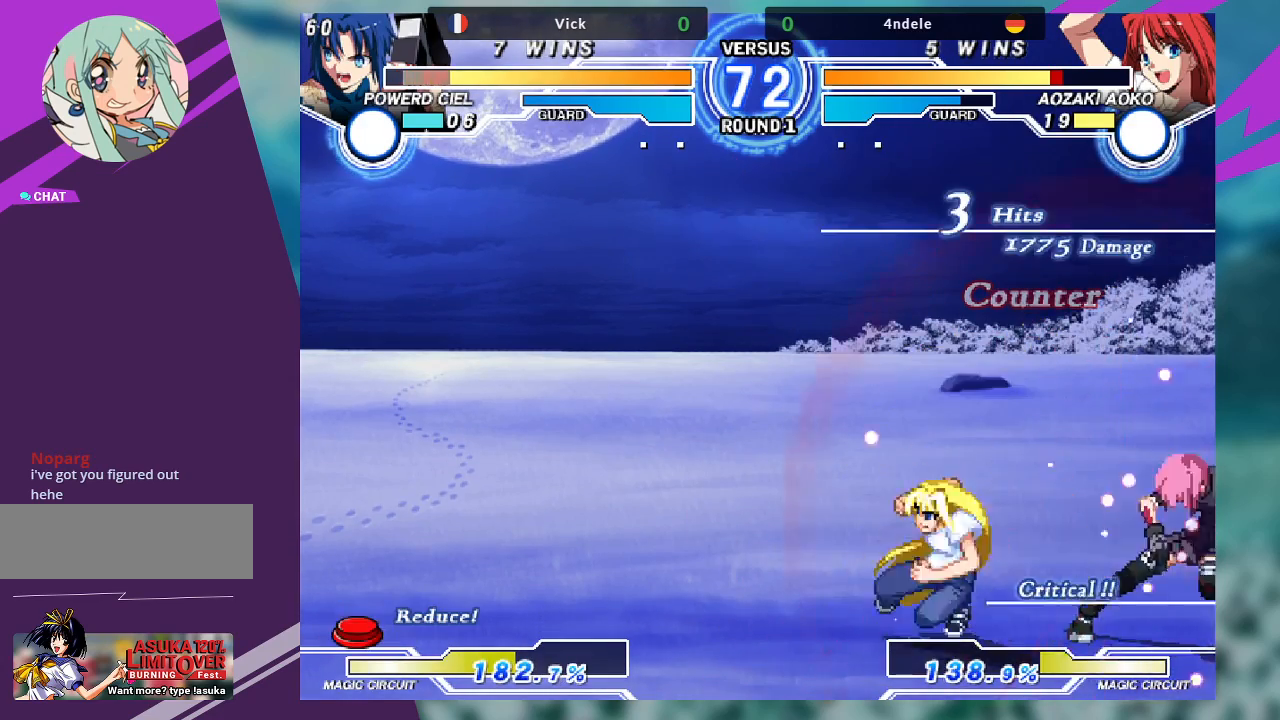
{"dt_ms": 500, "buttons": [], "left_stick": "down-right", "events": []}
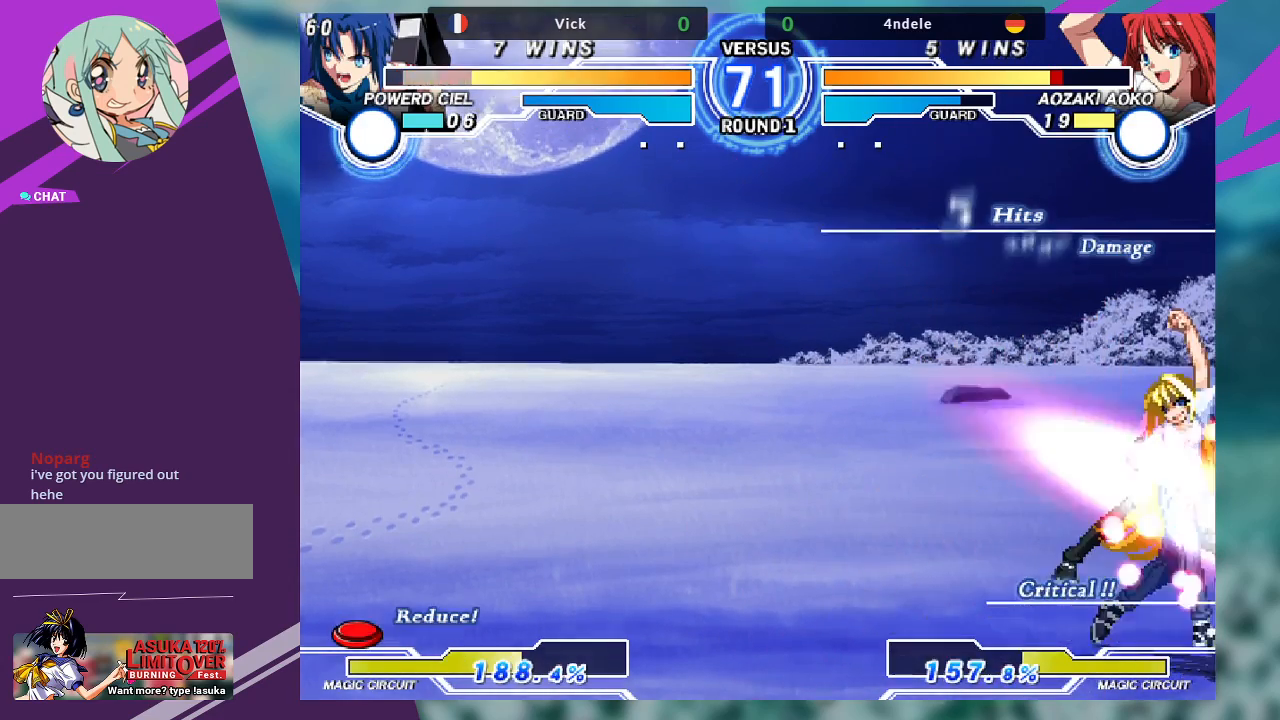
{"dt_ms": 500, "buttons": [], "left_stick": "down-right", "events": []}
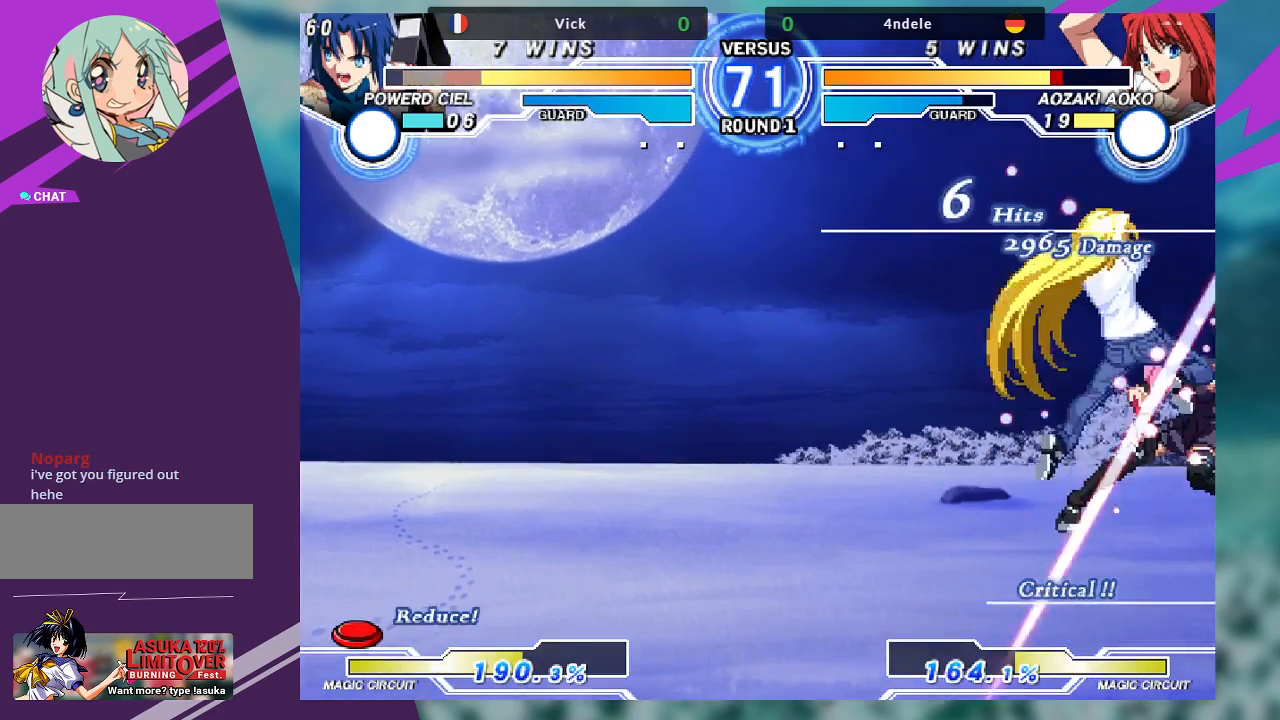
{"dt_ms": 500, "buttons": [], "left_stick": "down-right", "events": []}
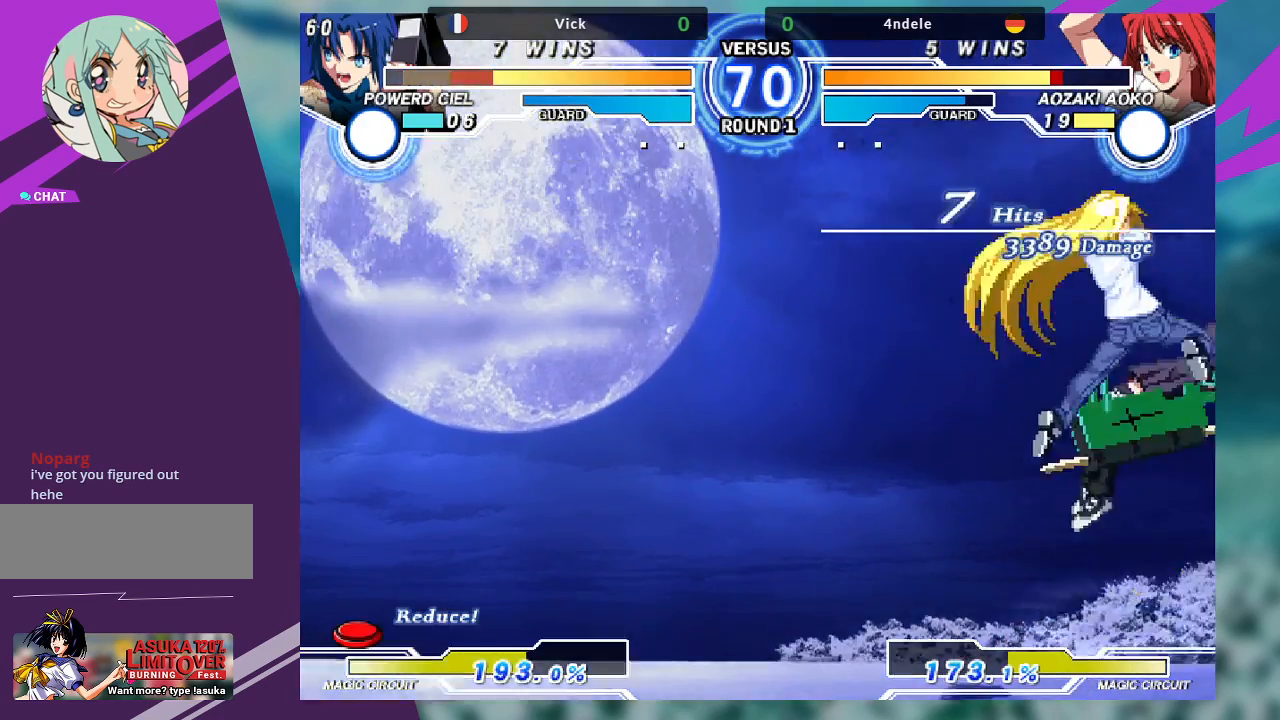
{"dt_ms": 500, "buttons": [], "left_stick": "center", "events": [[33, "left_stick", "center"]]}
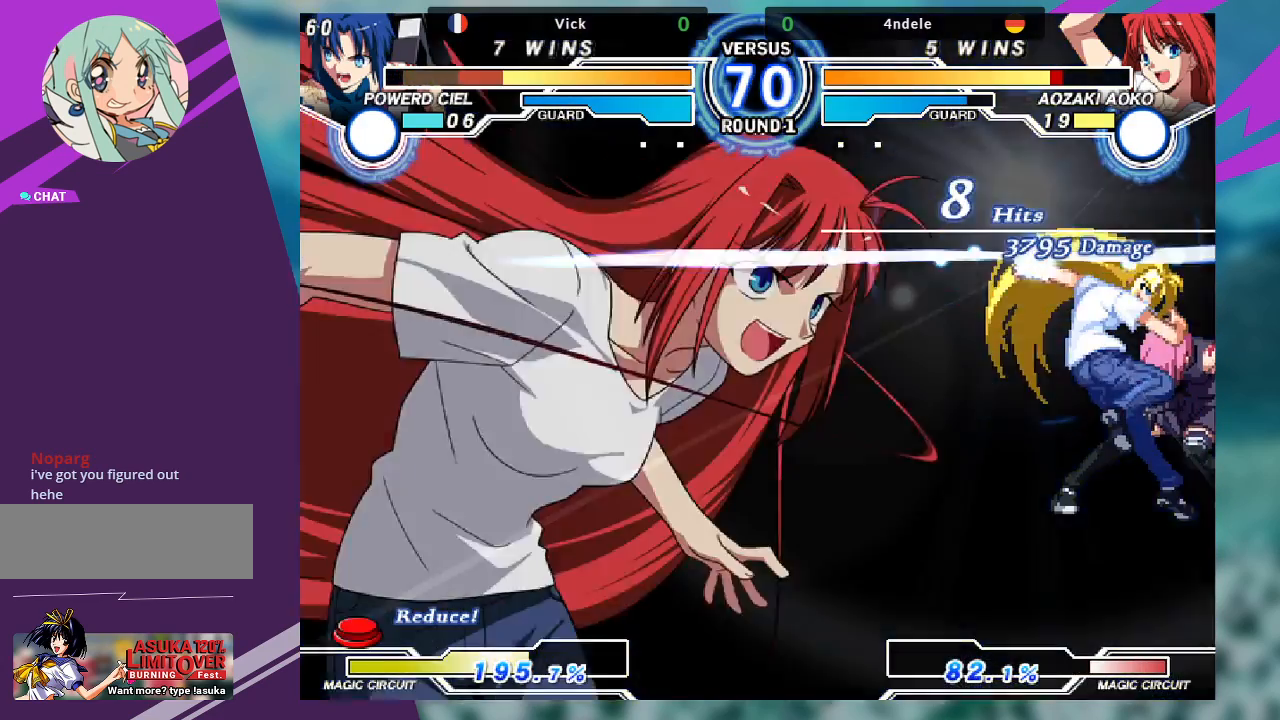
{"dt_ms": 500, "buttons": [], "left_stick": "center", "events": []}
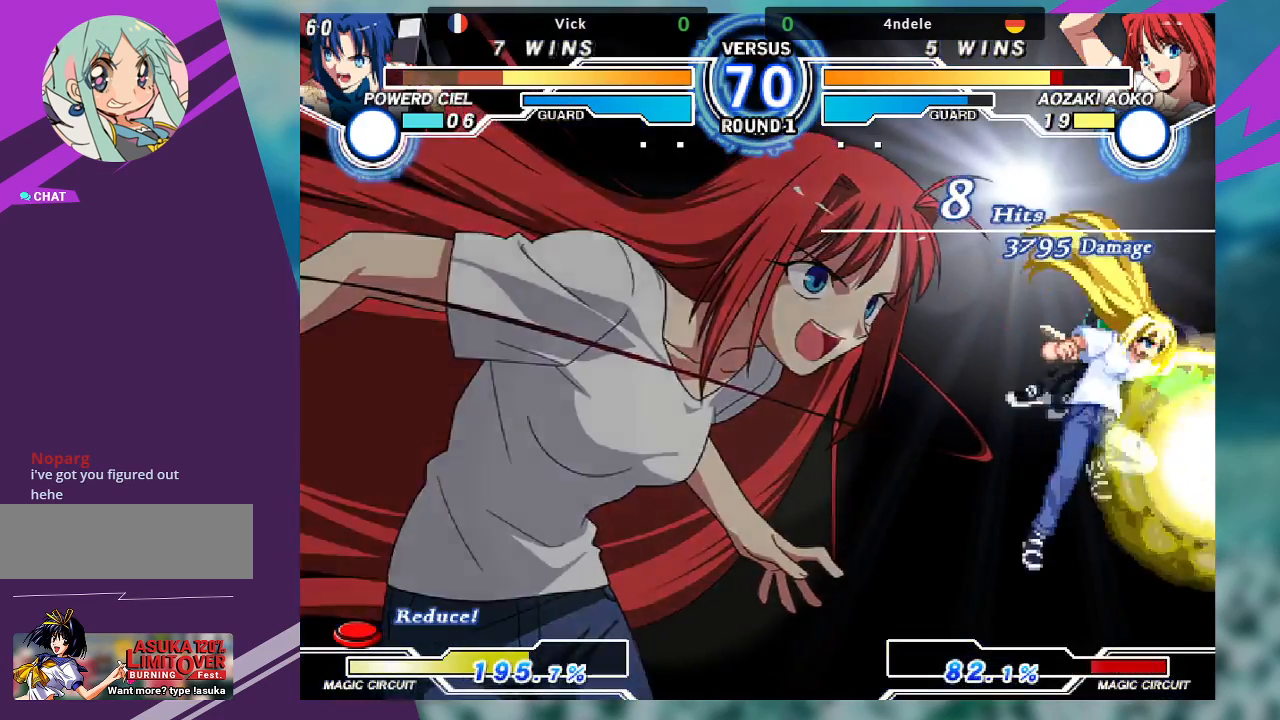
{"dt_ms": 500, "buttons": [], "left_stick": "right", "events": [[33, "left_stick", "right"]]}
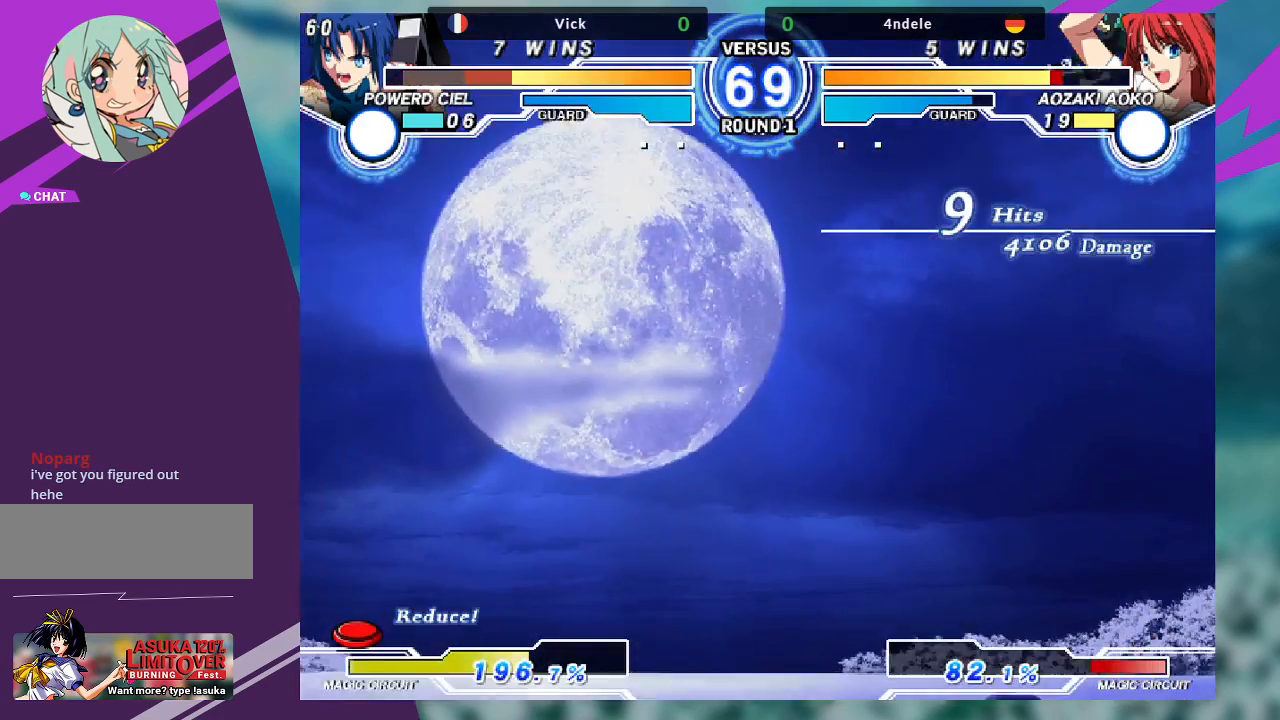
{"dt_ms": 500, "buttons": [], "left_stick": "right", "events": []}
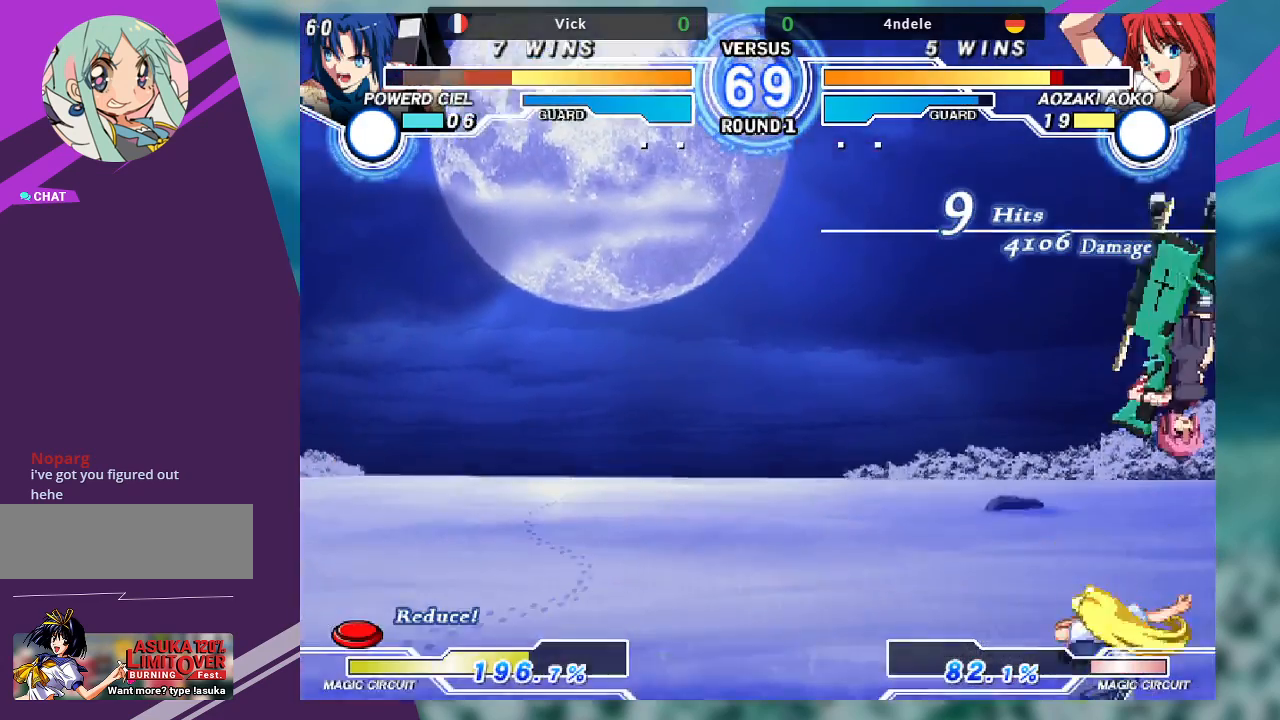
{"dt_ms": 1000, "buttons": [], "left_stick": "down-right"}
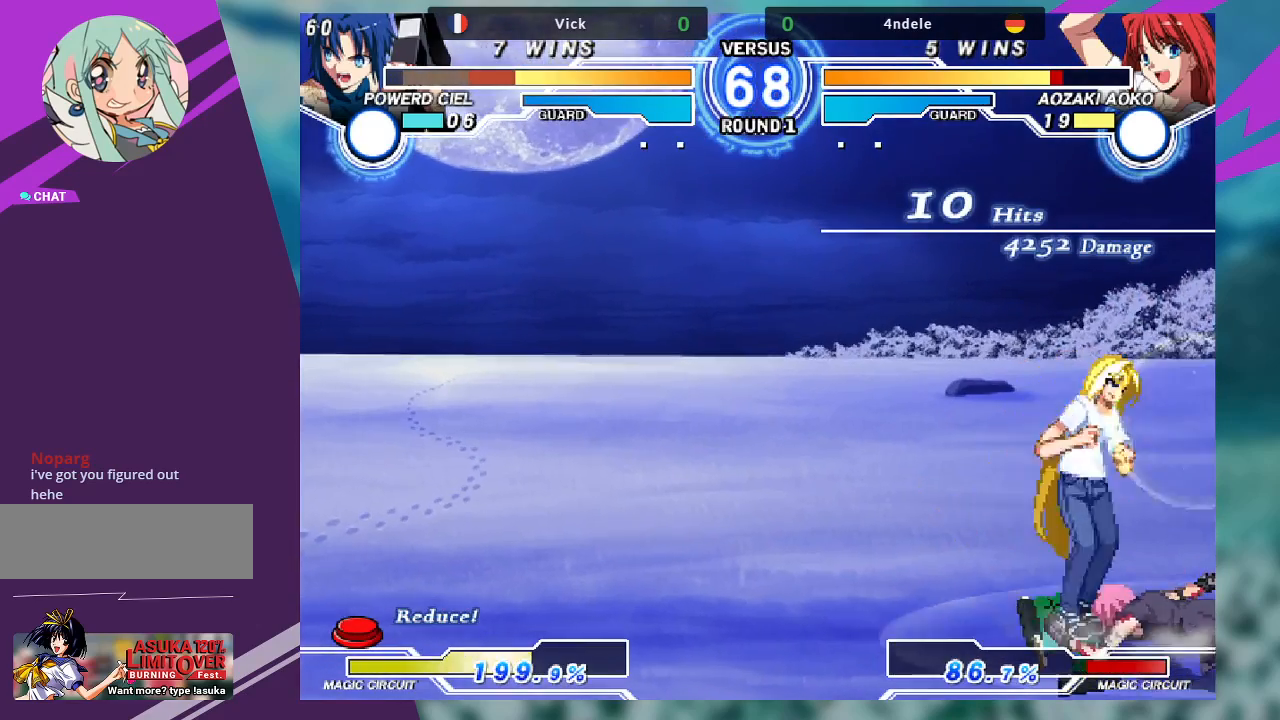
{"dt_ms": 500, "buttons": [], "left_stick": "down-right", "events": []}